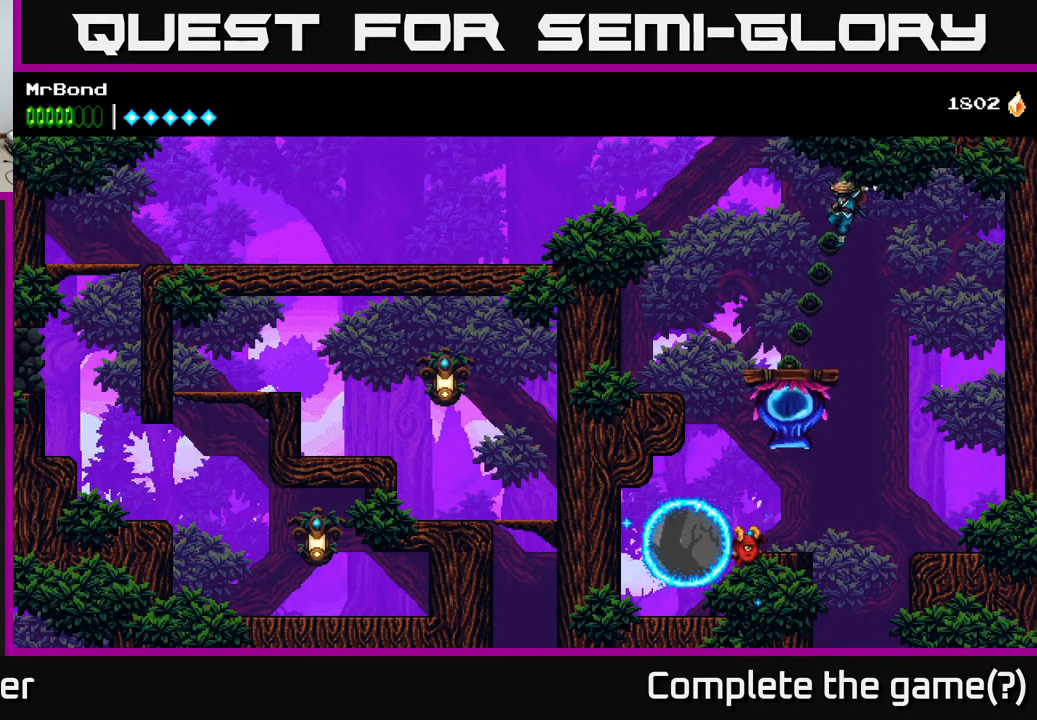
Gameplay with a controller (Xbox layout); each line is a JSON object with the inputs held at the frame after it. "events" lists button and stick changes between this image and that frame as [ms after this image, input, new state], when the widget could be followed in between. Not read: left_stick.
{"buttons": ["A", "DPAD_LEFT"], "right_stick": "center", "events": [[117, "DPAD_LEFT", "down"], [450, "A", "down"]]}
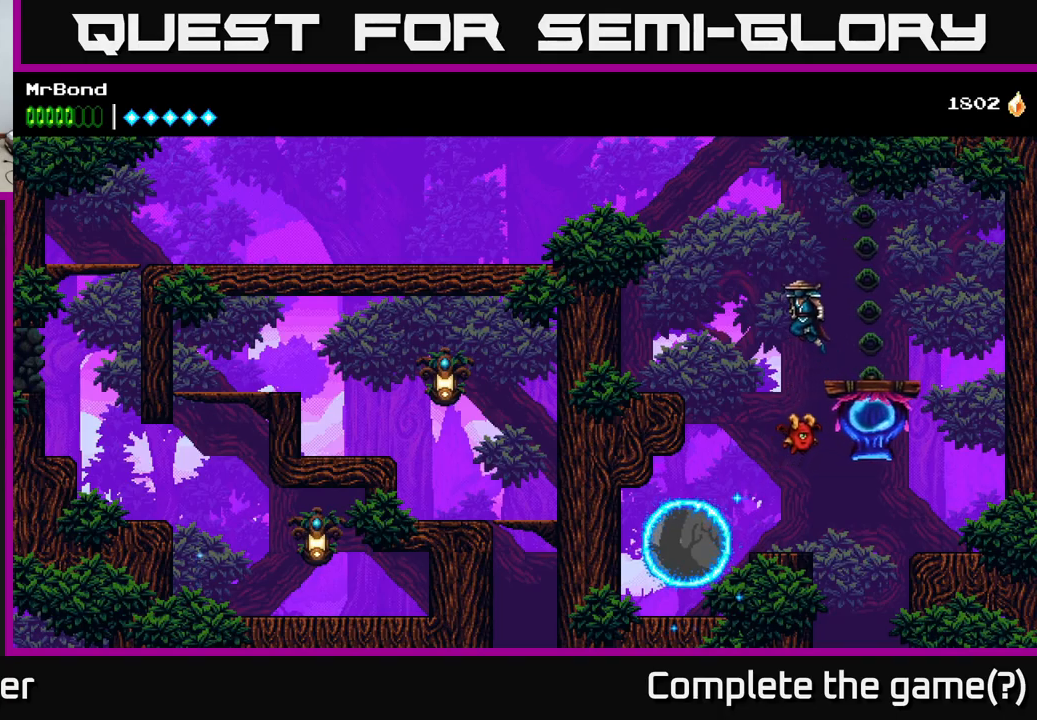
{"buttons": [], "right_stick": "center", "events": [[250, "A", "up"], [317, "DPAD_LEFT", "up"], [350, "DPAD_RIGHT", "down"], [434, "DPAD_RIGHT", "up"]]}
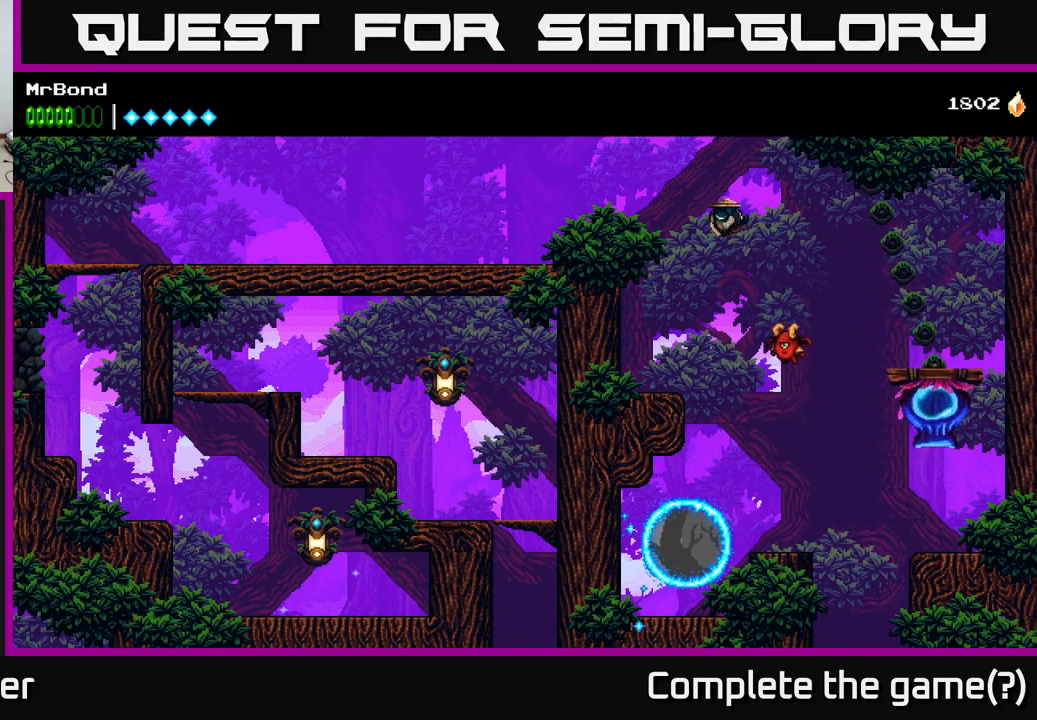
{"buttons": [], "right_stick": "center", "events": [[67, "SELECT", "down"], [234, "SELECT", "up"]]}
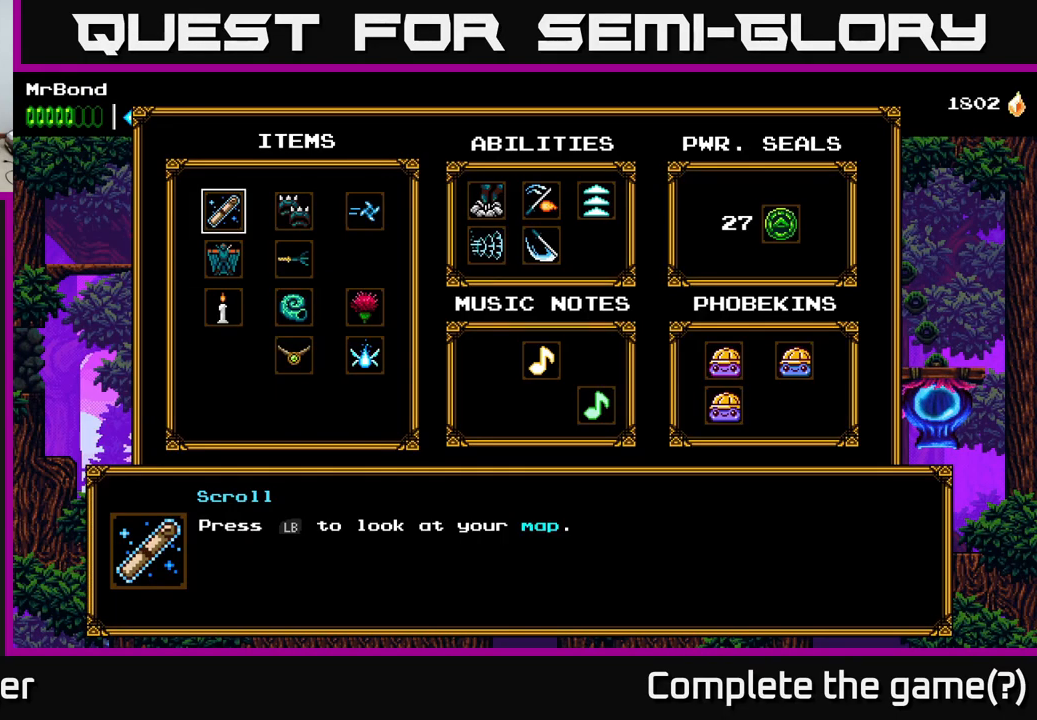
{"buttons": [], "right_stick": "center", "events": []}
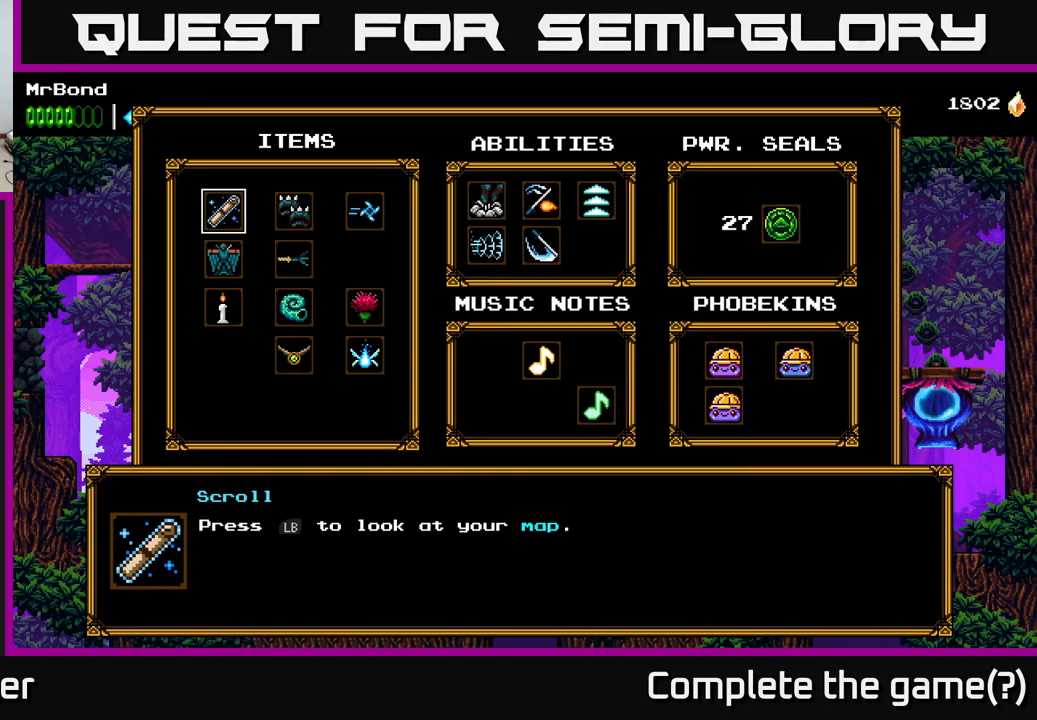
{"buttons": [], "right_stick": "center", "events": [[34, "SELECT", "down"], [117, "SELECT", "up"], [234, "DPAD_RIGHT", "down"], [450, "DPAD_RIGHT", "up"]]}
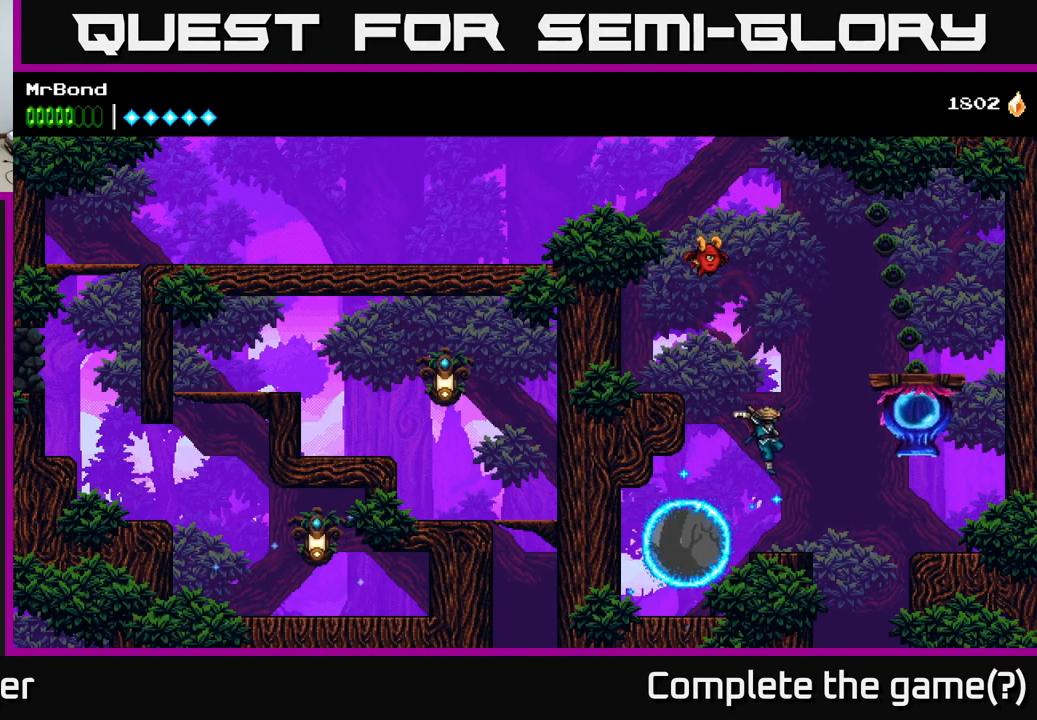
{"buttons": ["DPAD_LEFT"], "right_stick": "center", "events": [[117, "DPAD_LEFT", "down"]]}
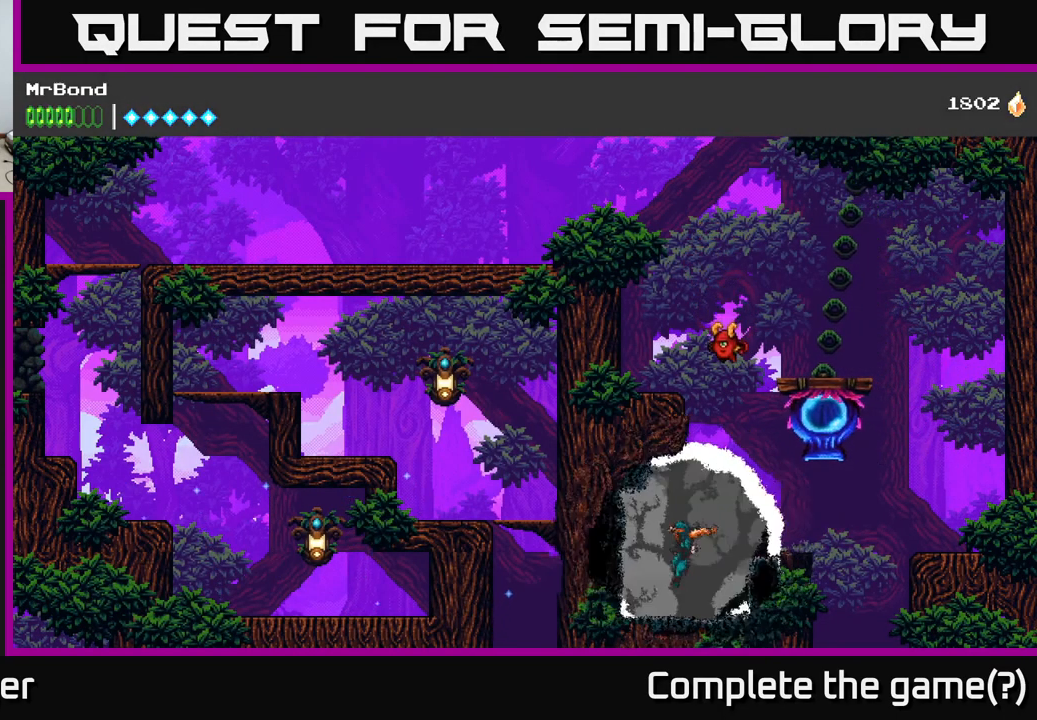
{"buttons": [], "right_stick": "center", "events": [[34, "DPAD_LEFT", "up"]]}
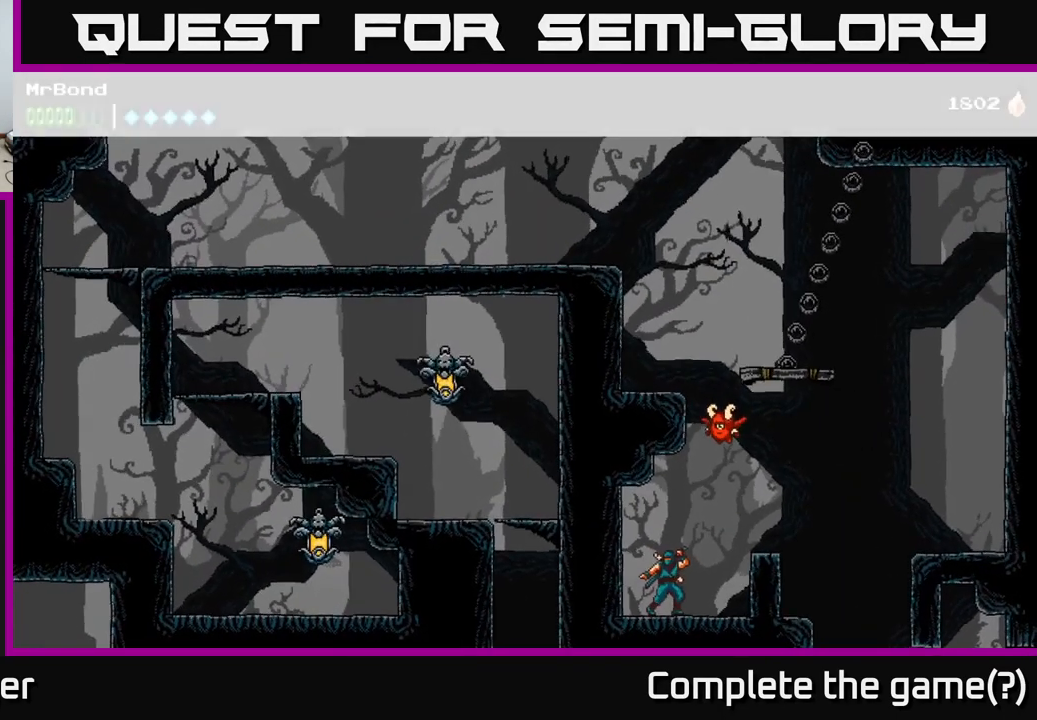
{"buttons": ["A", "DPAD_RIGHT"], "right_stick": "center", "events": [[450, "DPAD_RIGHT", "down"], [467, "A", "down"]]}
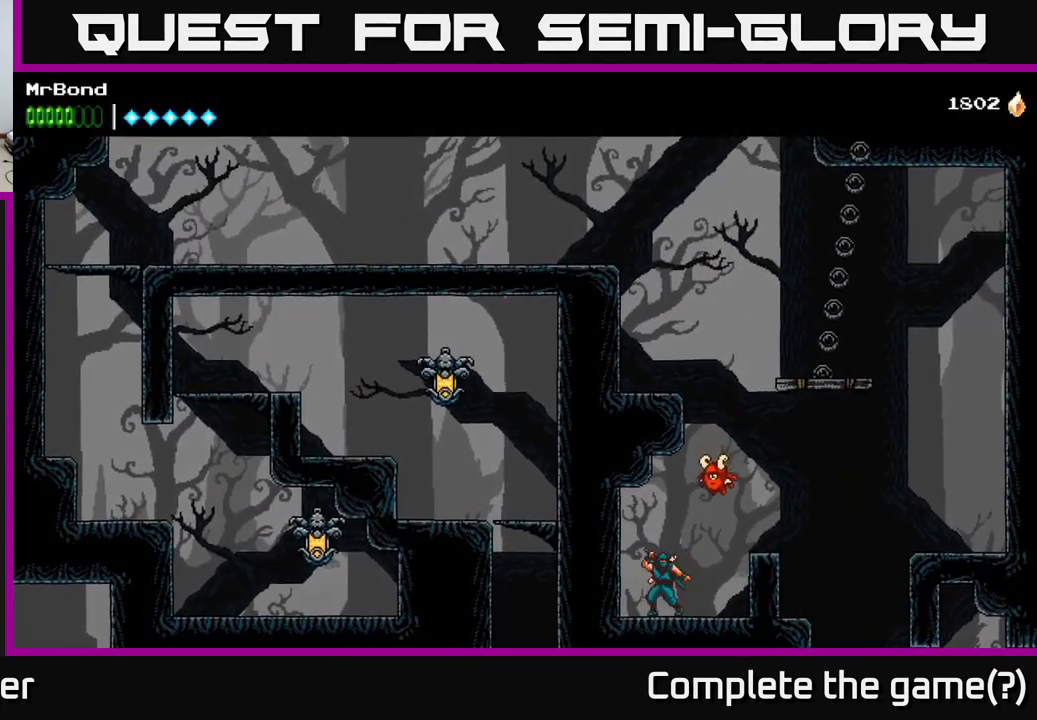
{"buttons": ["DPAD_LEFT"], "right_stick": "center", "events": [[100, "A", "up"], [434, "DPAD_RIGHT", "up"], [484, "DPAD_LEFT", "down"]]}
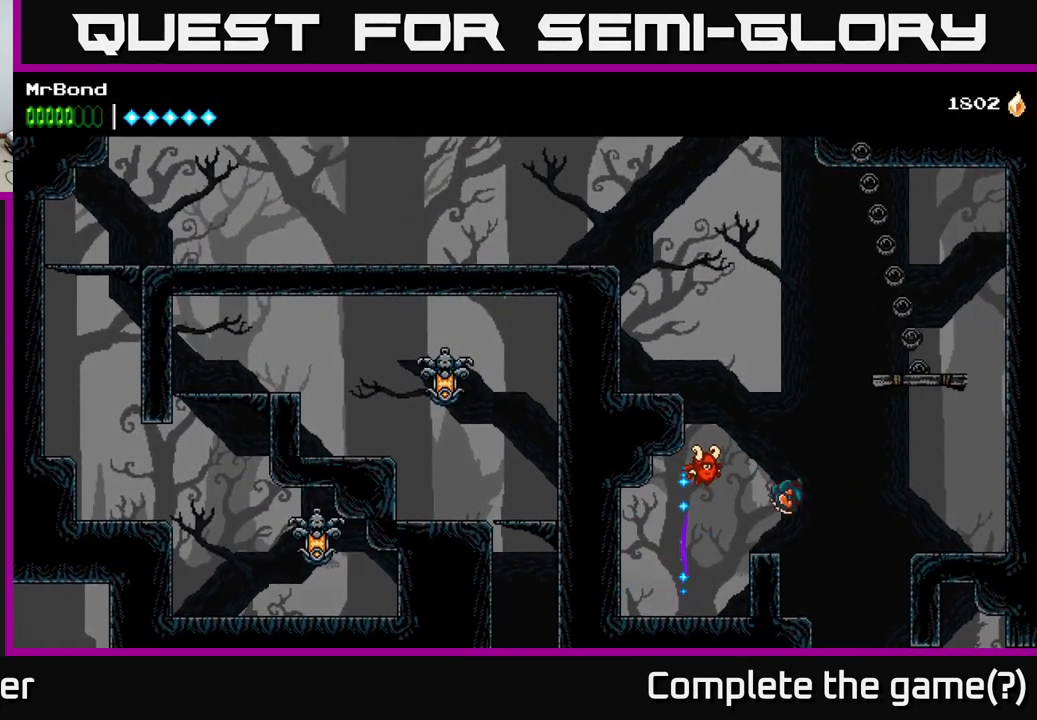
{"buttons": ["SELECT"], "right_stick": "center", "events": [[117, "DPAD_LEFT", "up"], [484, "SELECT", "down"]]}
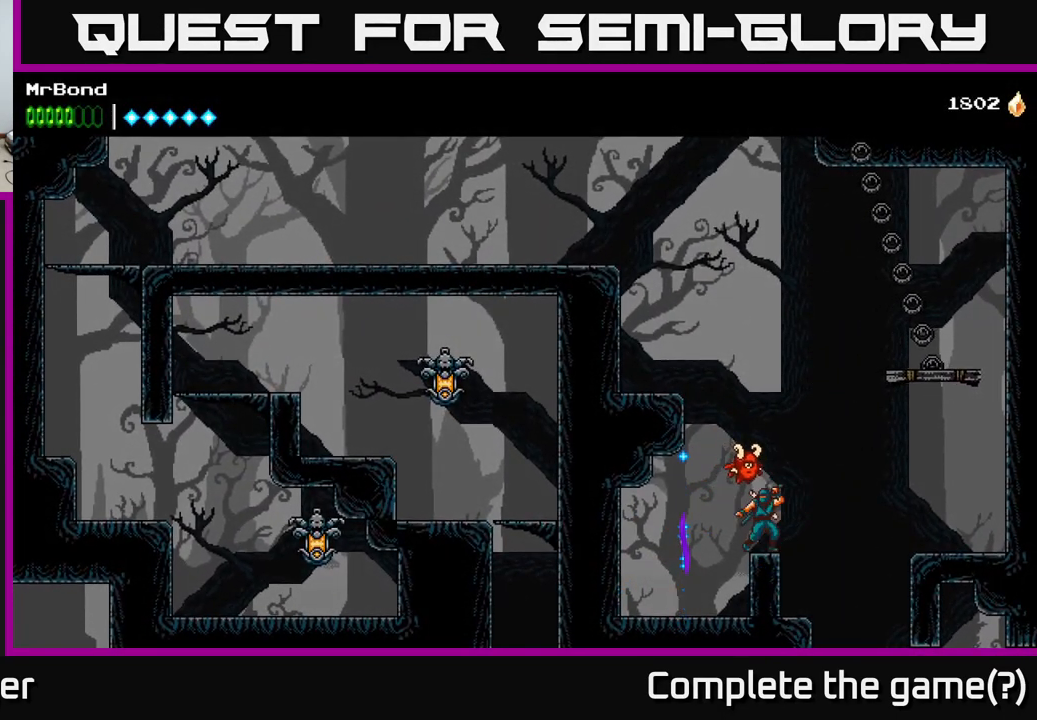
{"buttons": [], "right_stick": "center", "events": [[167, "SELECT", "up"]]}
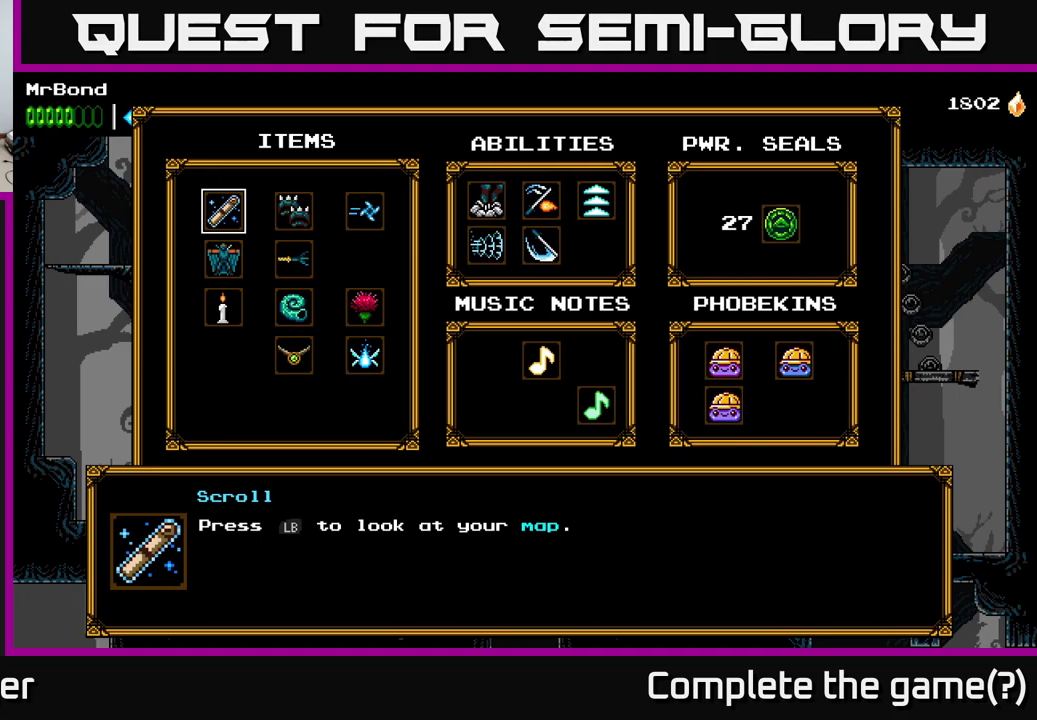
{"buttons": ["SELECT"], "right_stick": "center", "events": [[500, "SELECT", "down"]]}
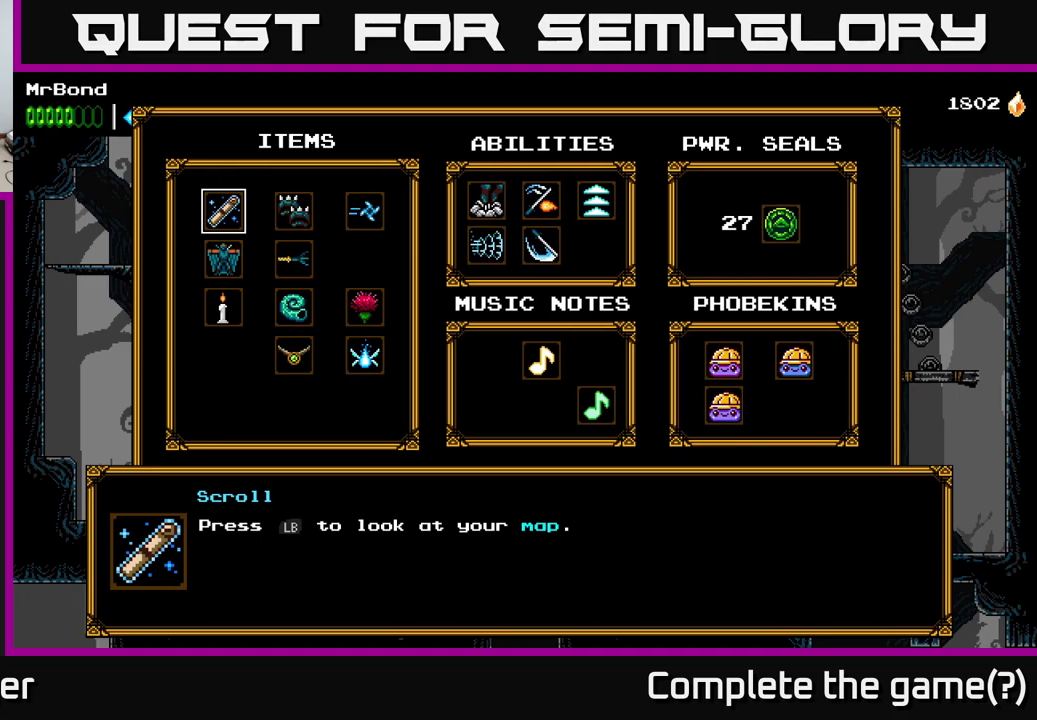
{"buttons": [], "right_stick": "center", "events": [[117, "SELECT", "up"]]}
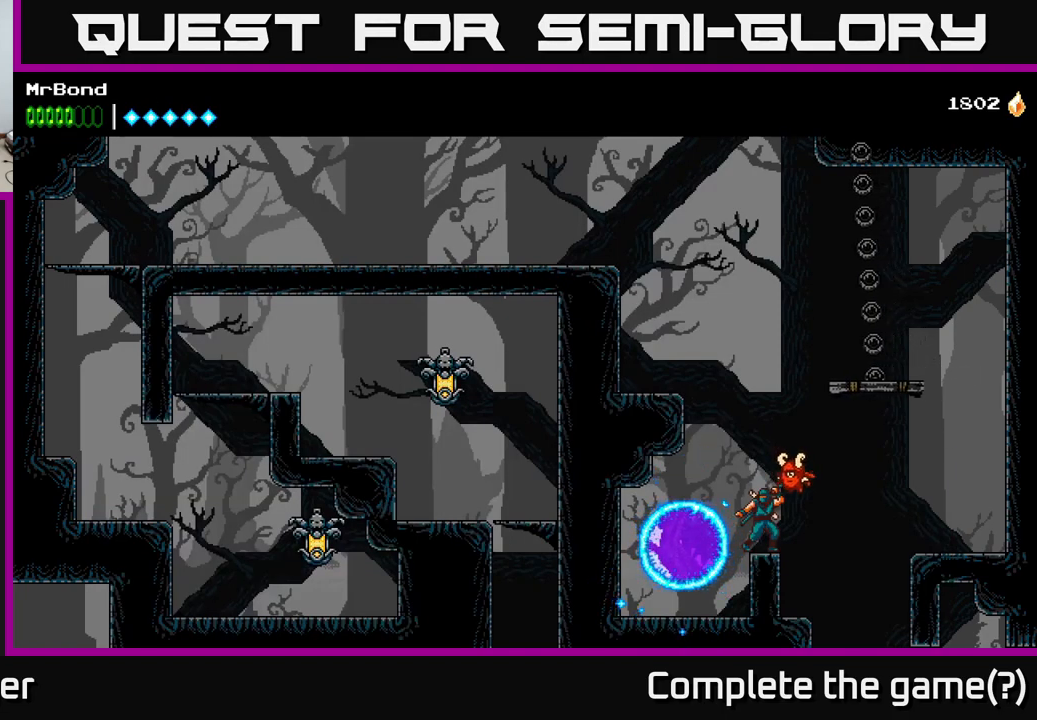
{"buttons": ["L1"], "right_stick": "center", "events": [[383, "L1", "down"]]}
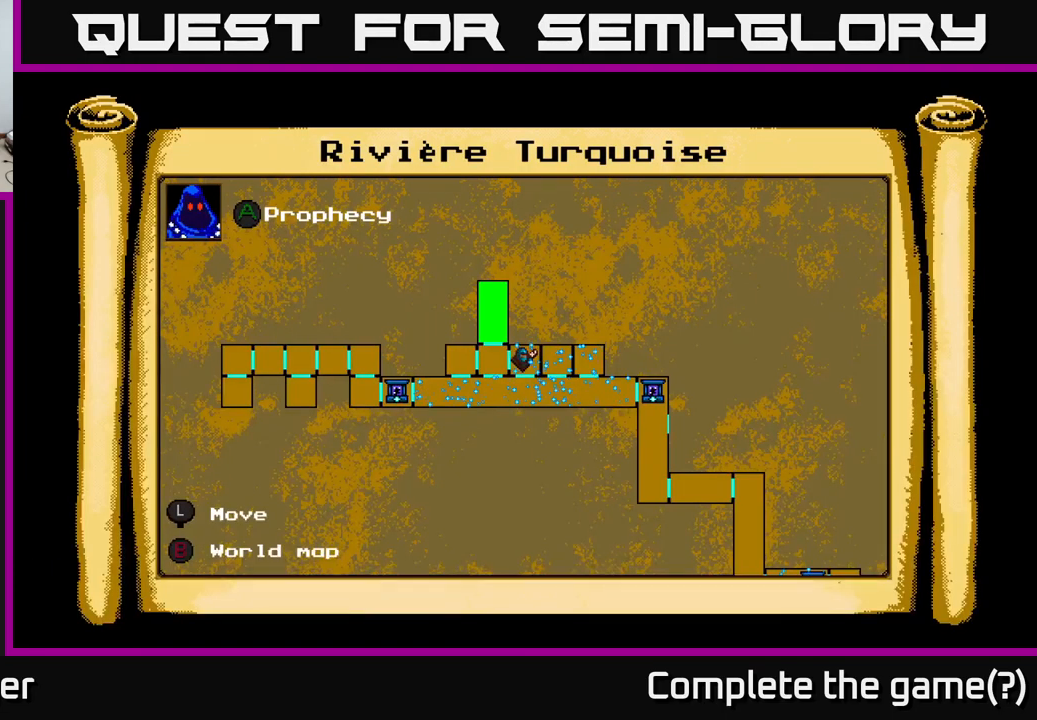
{"buttons": [], "right_stick": "center", "events": [[33, "L1", "up"]]}
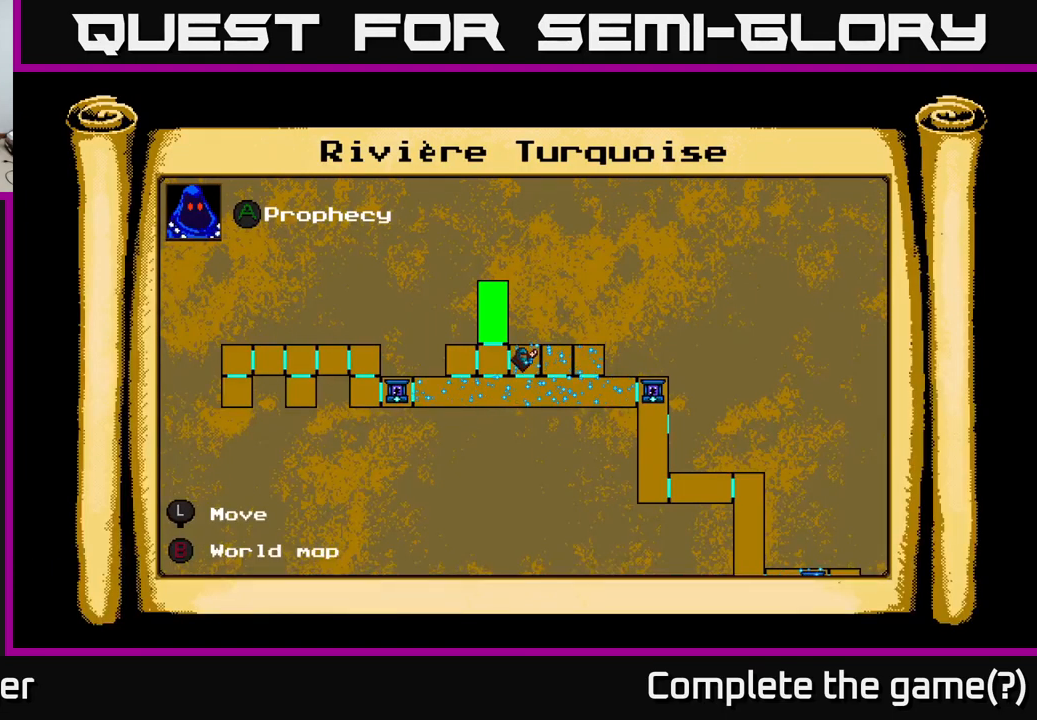
{"buttons": [], "right_stick": "center", "events": []}
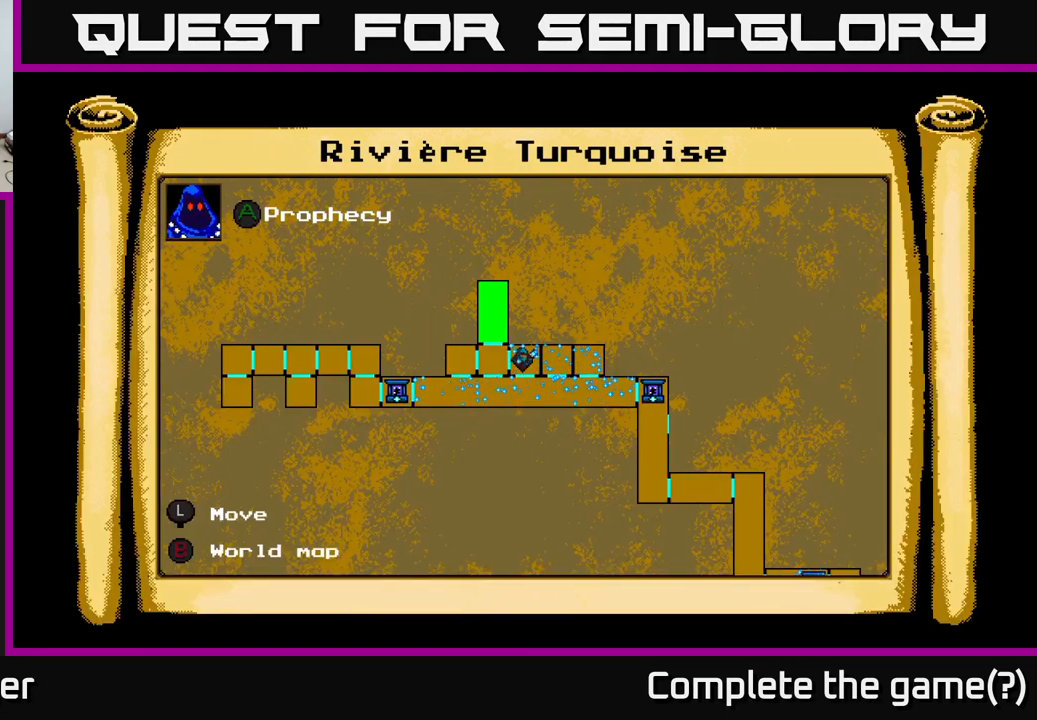
{"buttons": [], "right_stick": "center", "events": []}
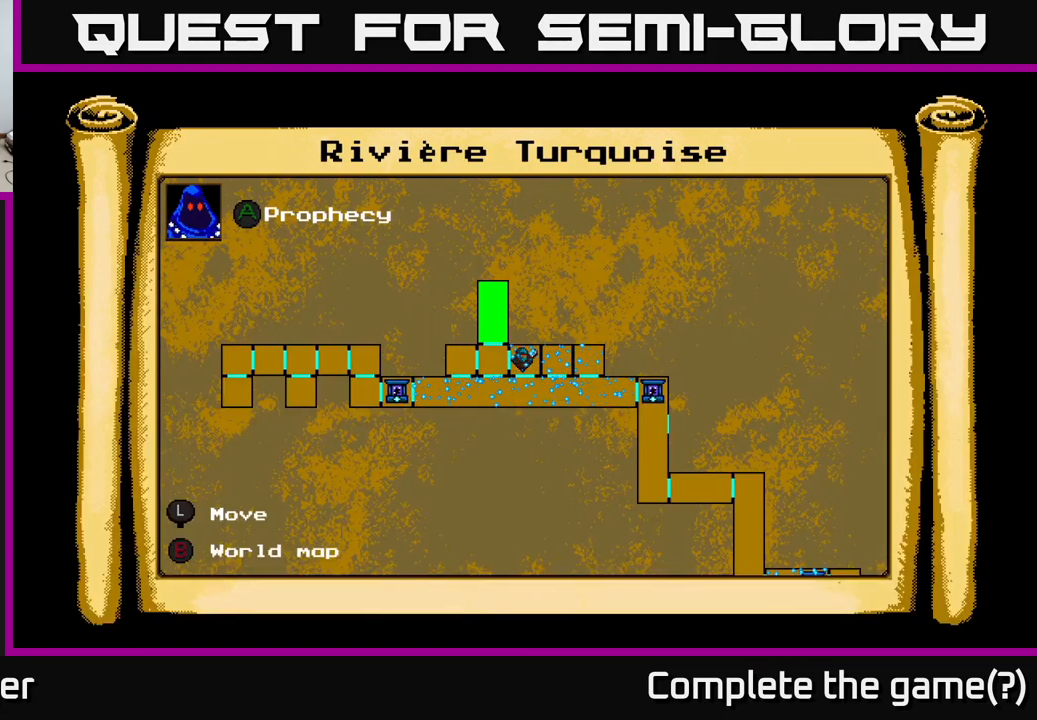
{"buttons": [], "right_stick": "center", "events": []}
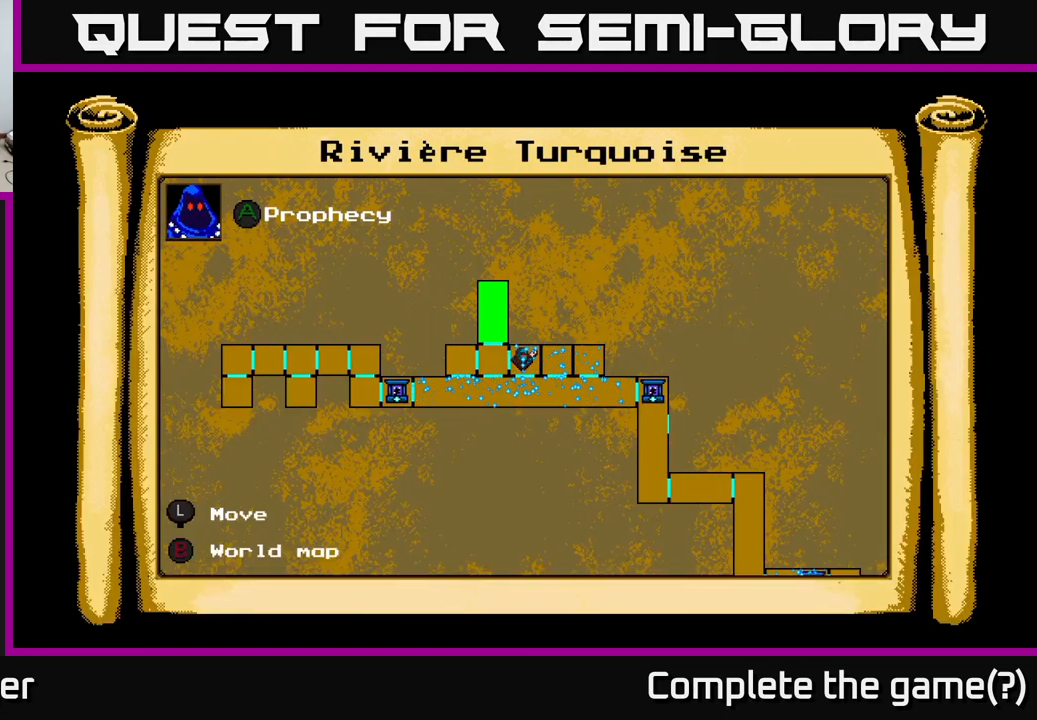
{"buttons": ["L1"], "right_stick": "center", "events": [[350, "L1", "down"]]}
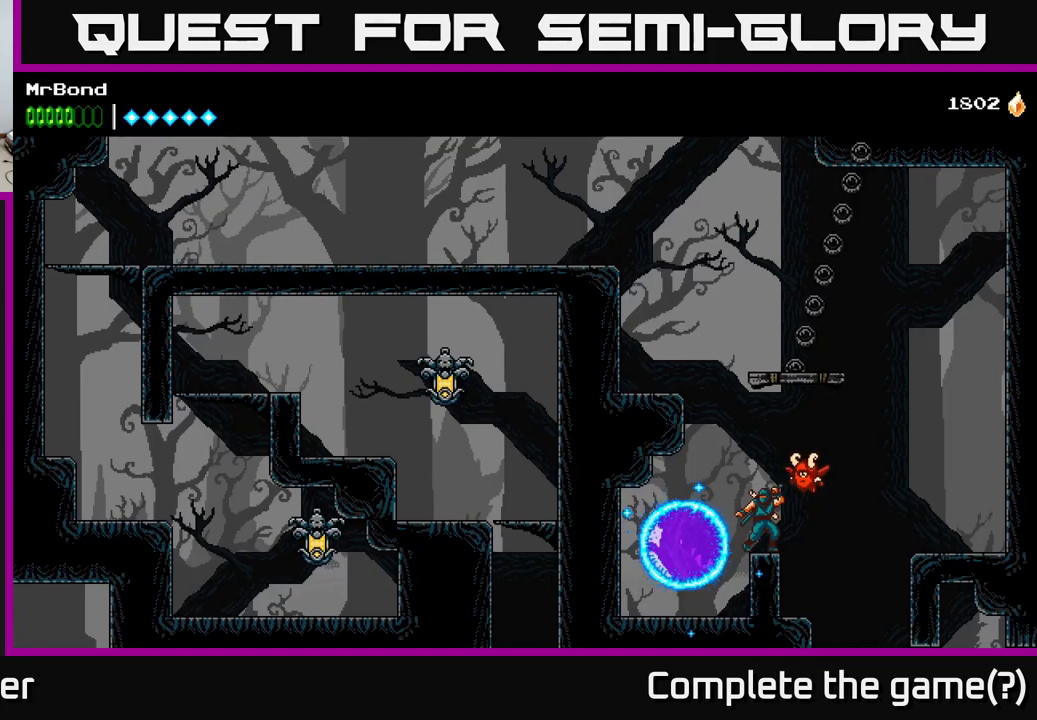
{"buttons": [], "right_stick": "center", "events": [[33, "L1", "up"], [233, "DPAD_RIGHT", "down"], [450, "DPAD_RIGHT", "up"]]}
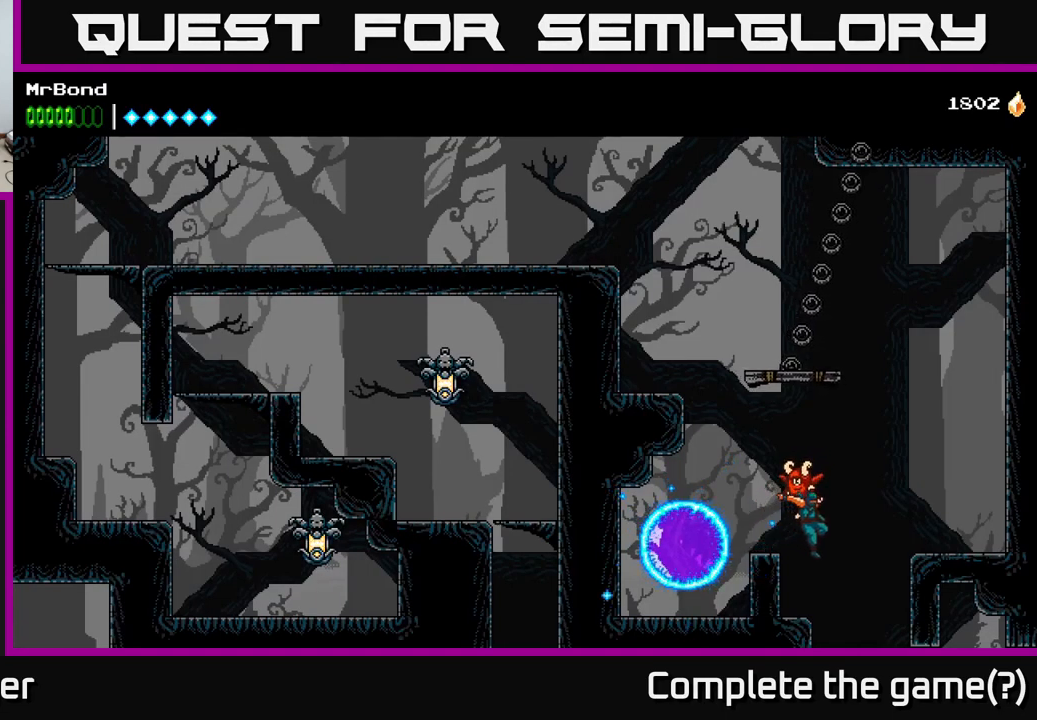
{"buttons": [], "right_stick": "center", "events": [[150, "DPAD_RIGHT", "down"], [217, "DPAD_RIGHT", "up"], [367, "DPAD_RIGHT", "down"], [500, "DPAD_RIGHT", "up"]]}
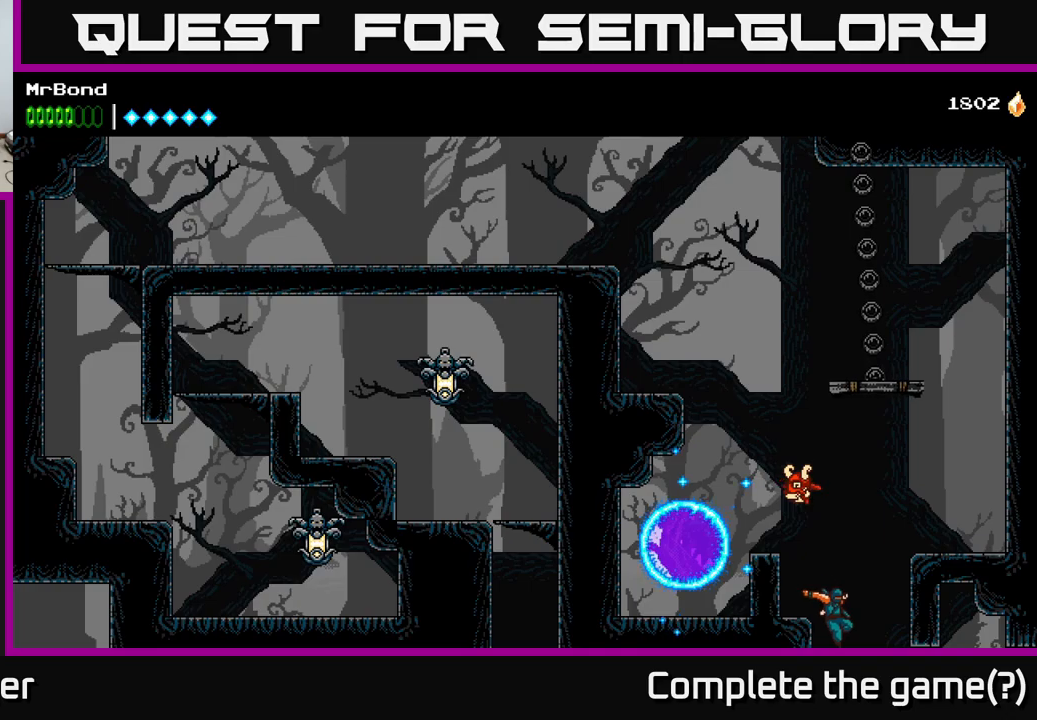
{"buttons": [], "right_stick": "center", "events": [[50, "DPAD_LEFT", "down"], [234, "DPAD_LEFT", "up"]]}
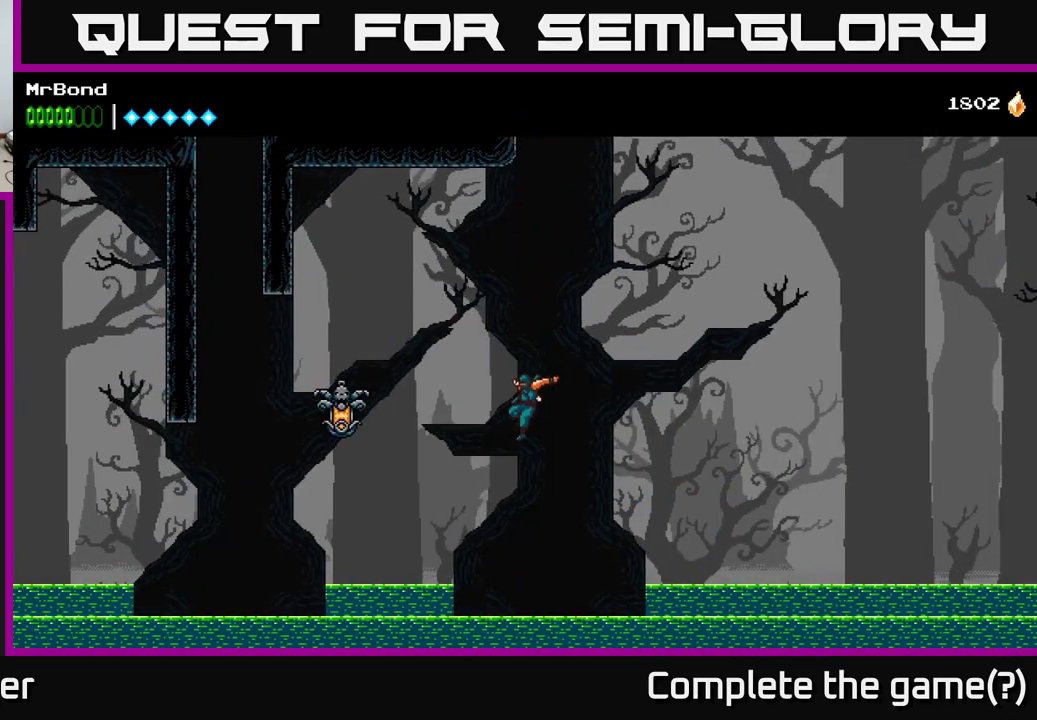
{"buttons": [], "right_stick": "center", "events": [[150, "DPAD_RIGHT", "down"], [234, "DPAD_RIGHT", "up"]]}
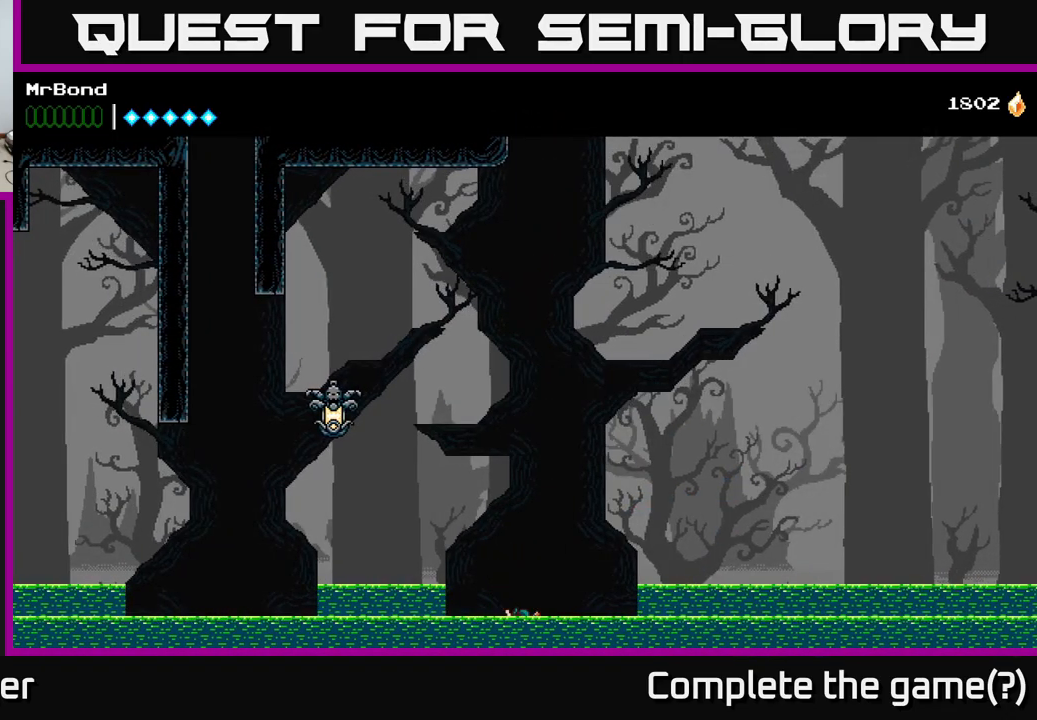
{"buttons": [], "right_stick": "center", "events": []}
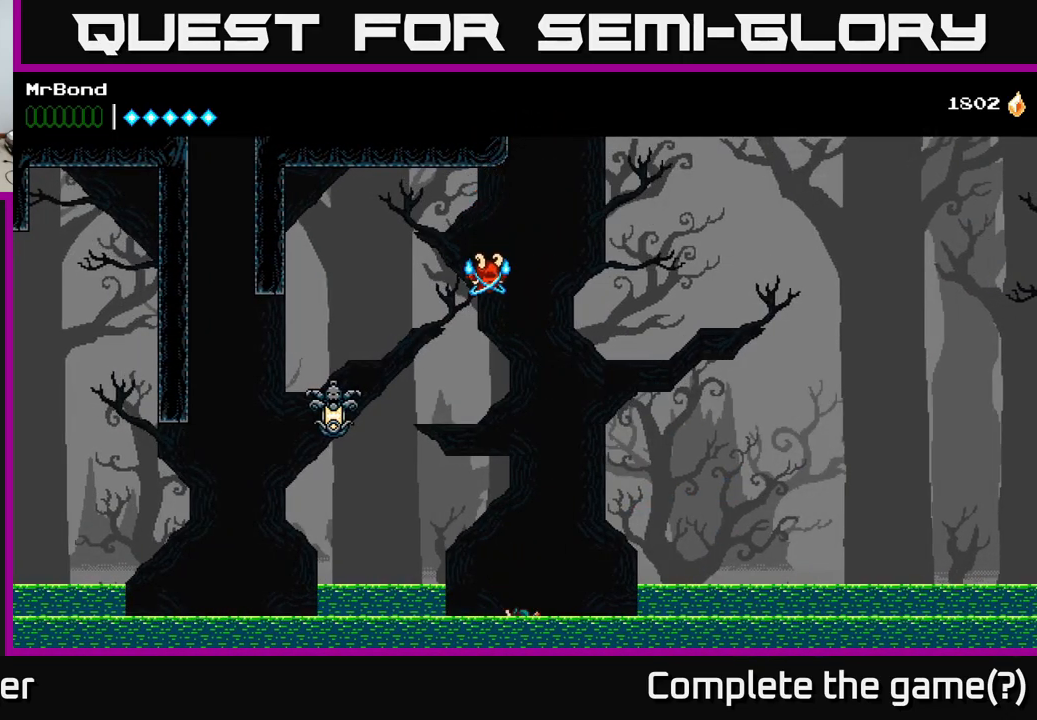
{"buttons": [], "right_stick": "center", "events": []}
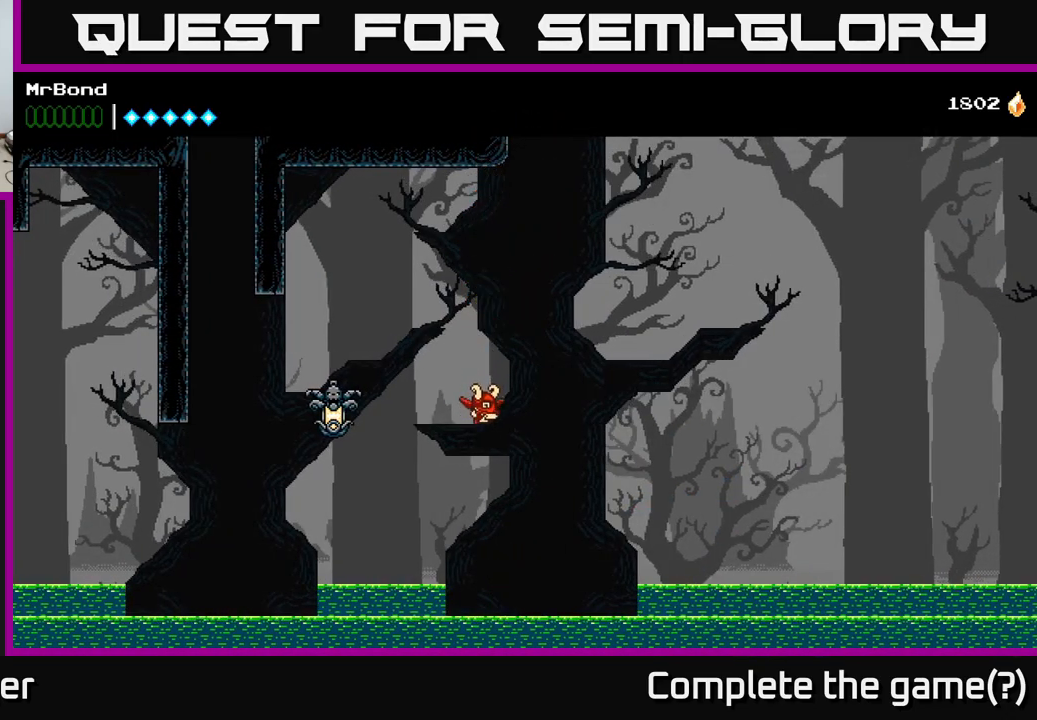
{"buttons": [], "right_stick": "center", "events": []}
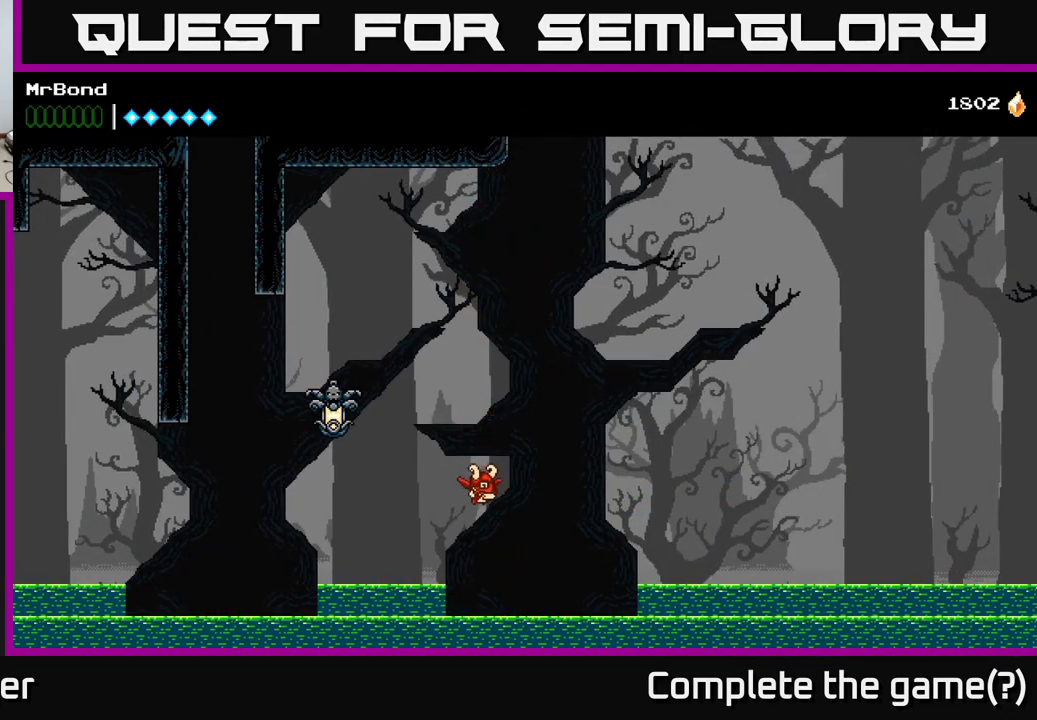
{"buttons": [], "right_stick": "center", "events": []}
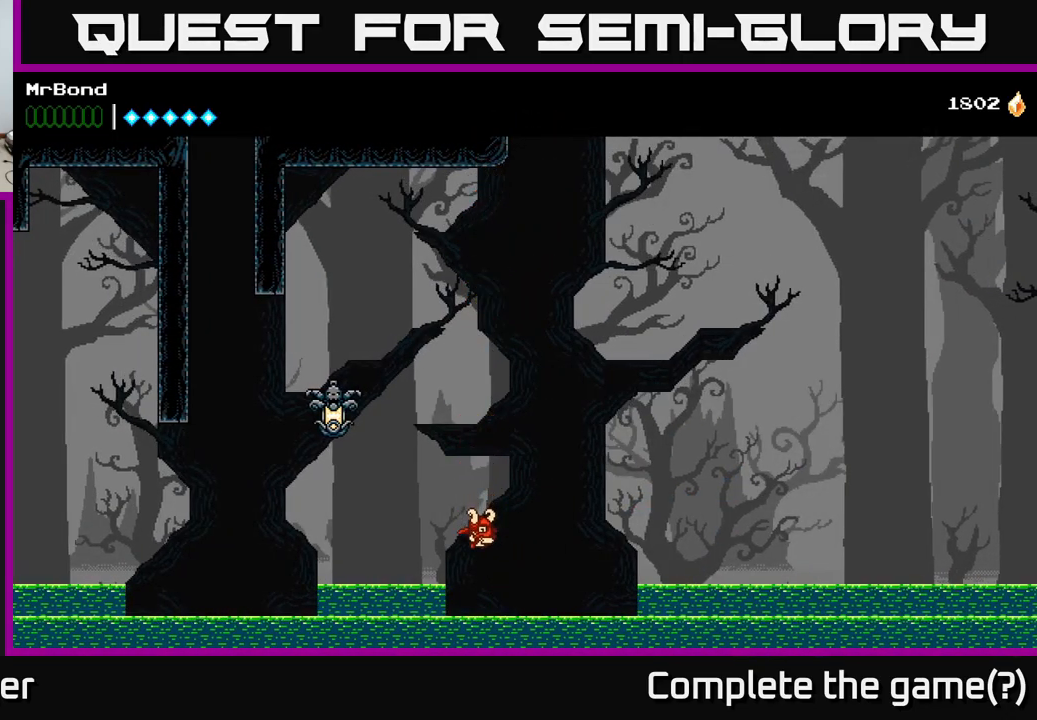
{"buttons": [], "right_stick": "center", "events": []}
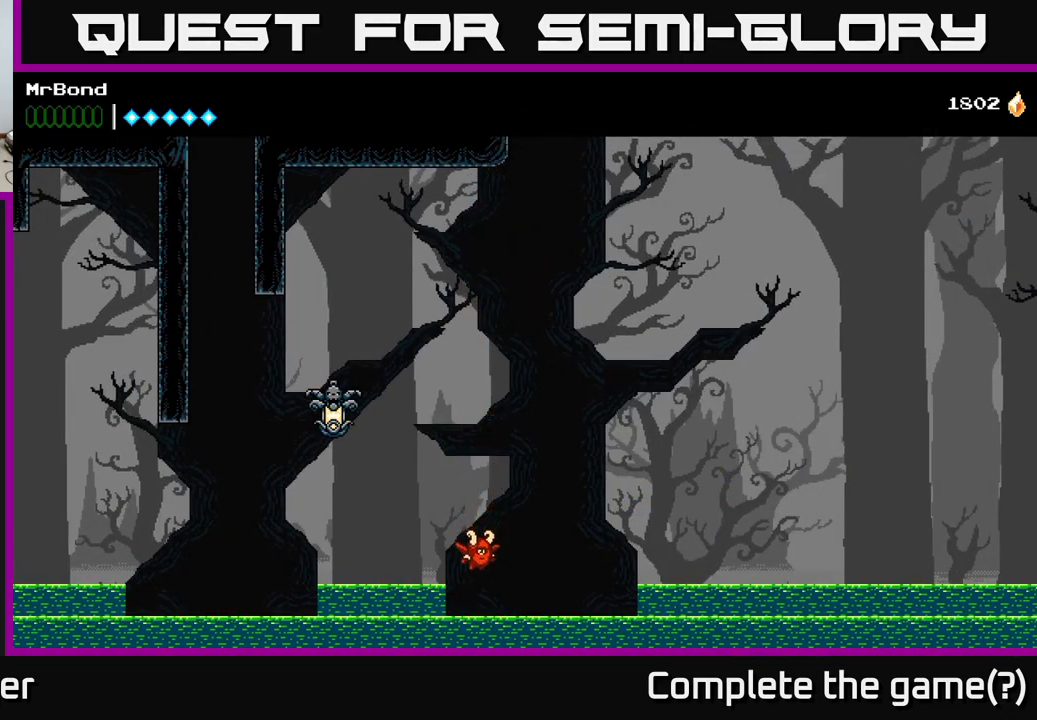
{"buttons": [], "right_stick": "center", "events": []}
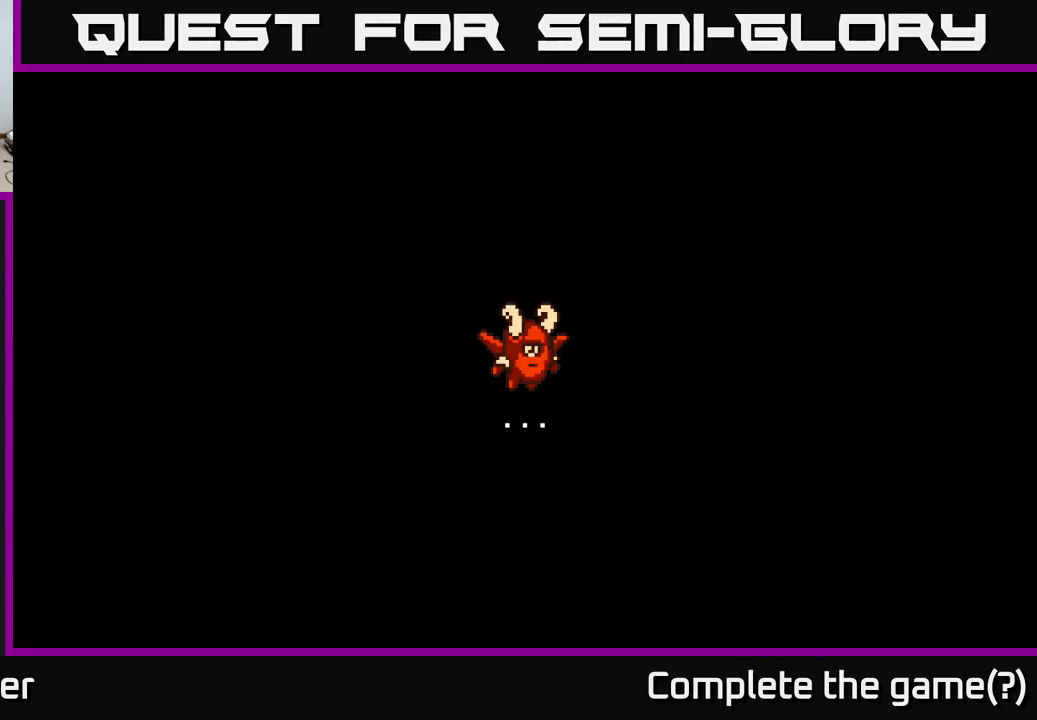
{"buttons": [], "right_stick": "center", "events": []}